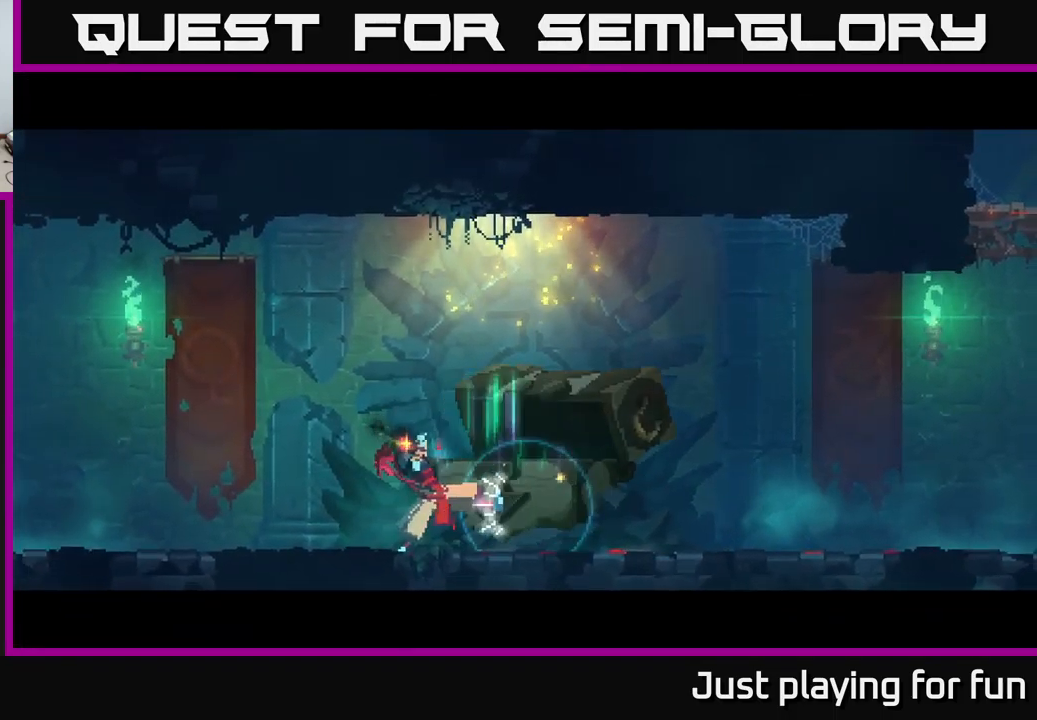
Gameplay with a controller (Xbox layout); each line is a JSON object with the inputs held at the frame after it. "events" lists button and stick changes between this image and that frame as [ms after this image, input, new state], when the widget could be followed in between.
{"buttons": [], "left_stick": "center", "right_stick": "center", "events": []}
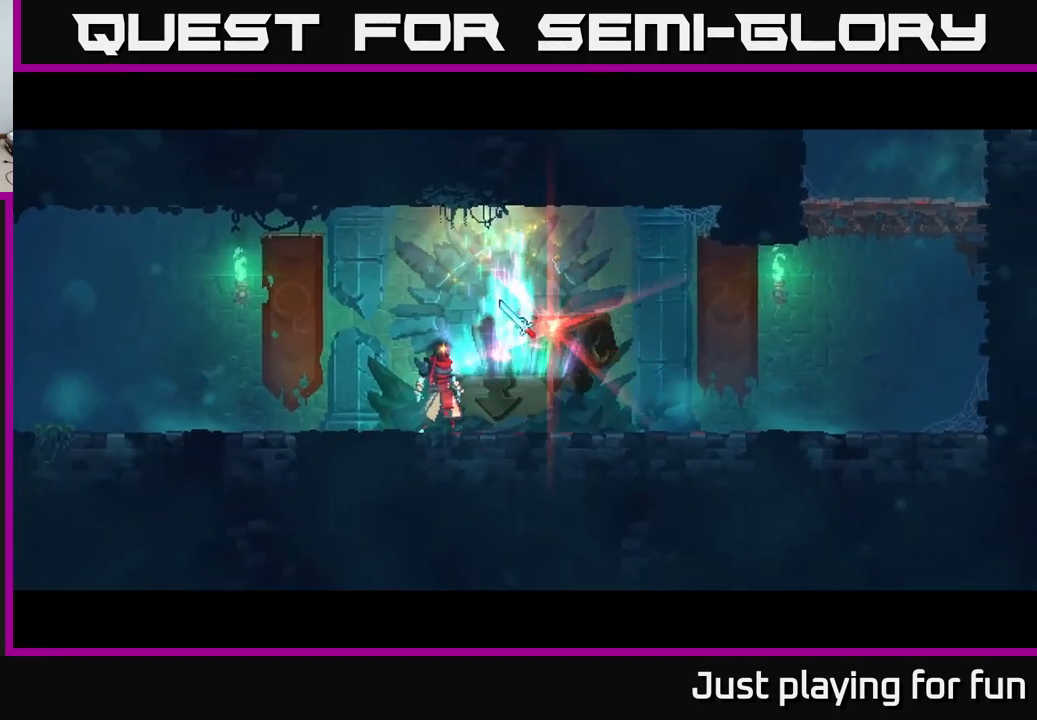
{"buttons": [], "left_stick": "right", "right_stick": "center", "events": [[366, "left_stick", "right"]]}
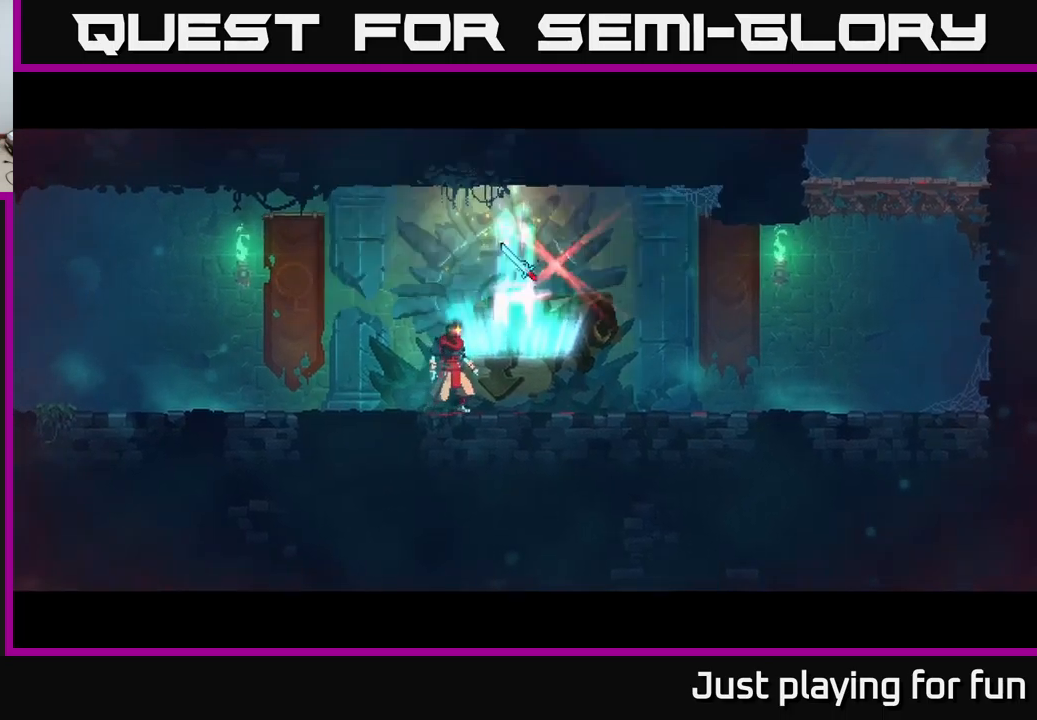
{"buttons": [], "left_stick": "center", "right_stick": "center", "events": [[67, "left_stick", "center"]]}
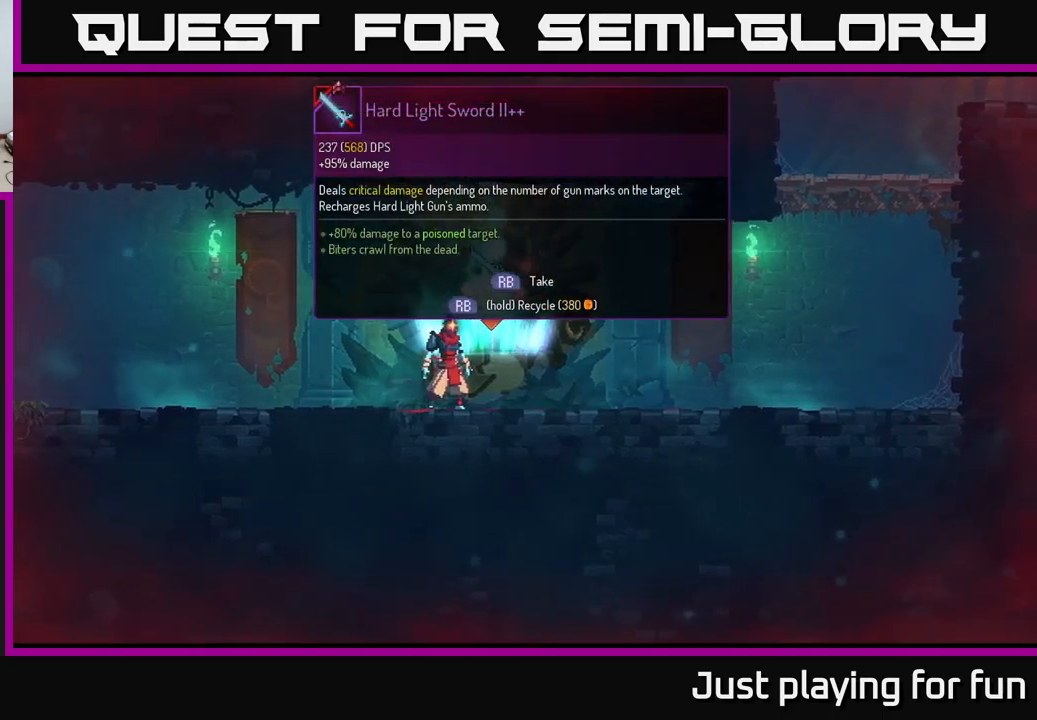
{"buttons": [], "left_stick": "center", "right_stick": "center", "events": [[217, "R1", "down"], [300, "R1", "up"]]}
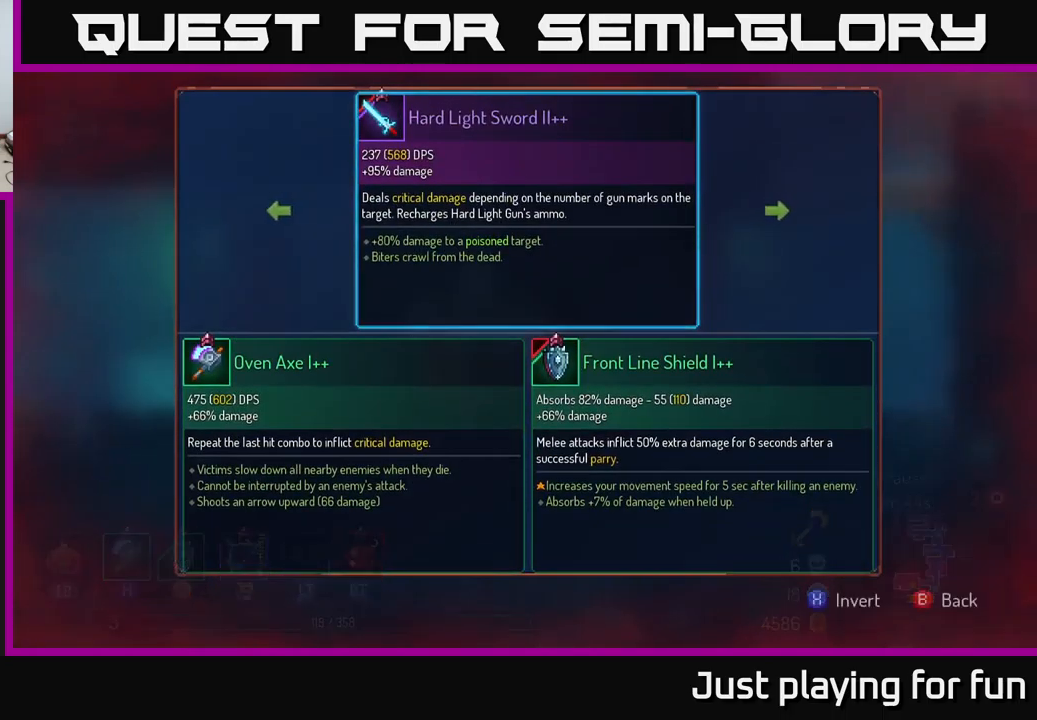
{"buttons": [], "left_stick": "left", "right_stick": "center", "events": [[283, "left_stick", "left"]]}
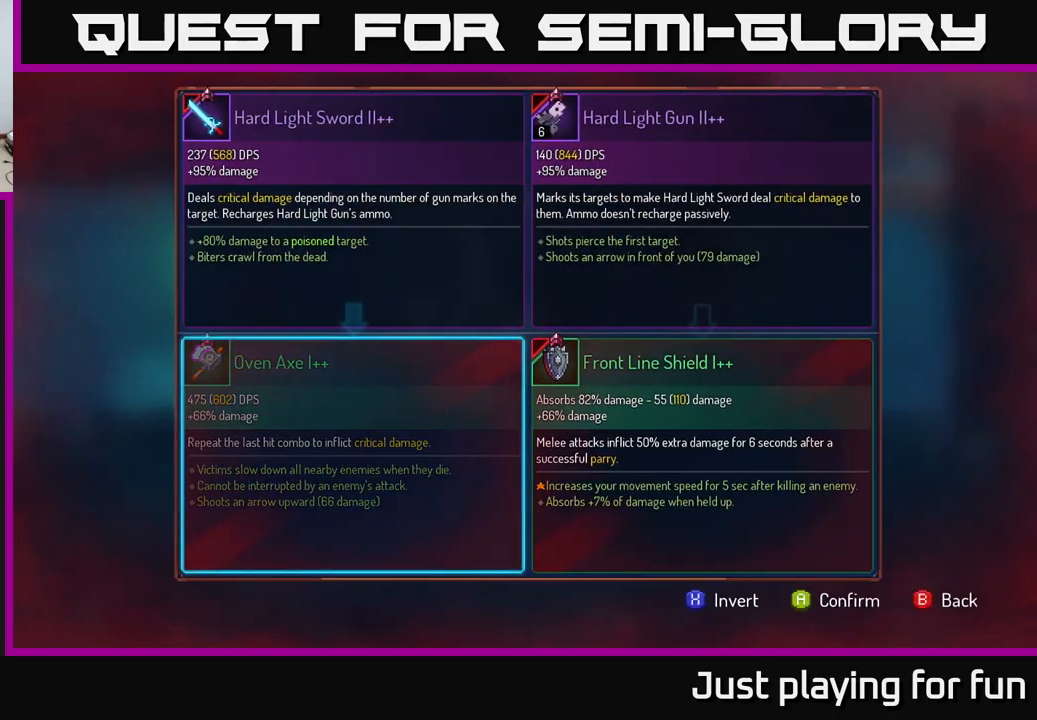
{"buttons": [], "left_stick": "center", "right_stick": "center", "events": [[33, "left_stick", "center"]]}
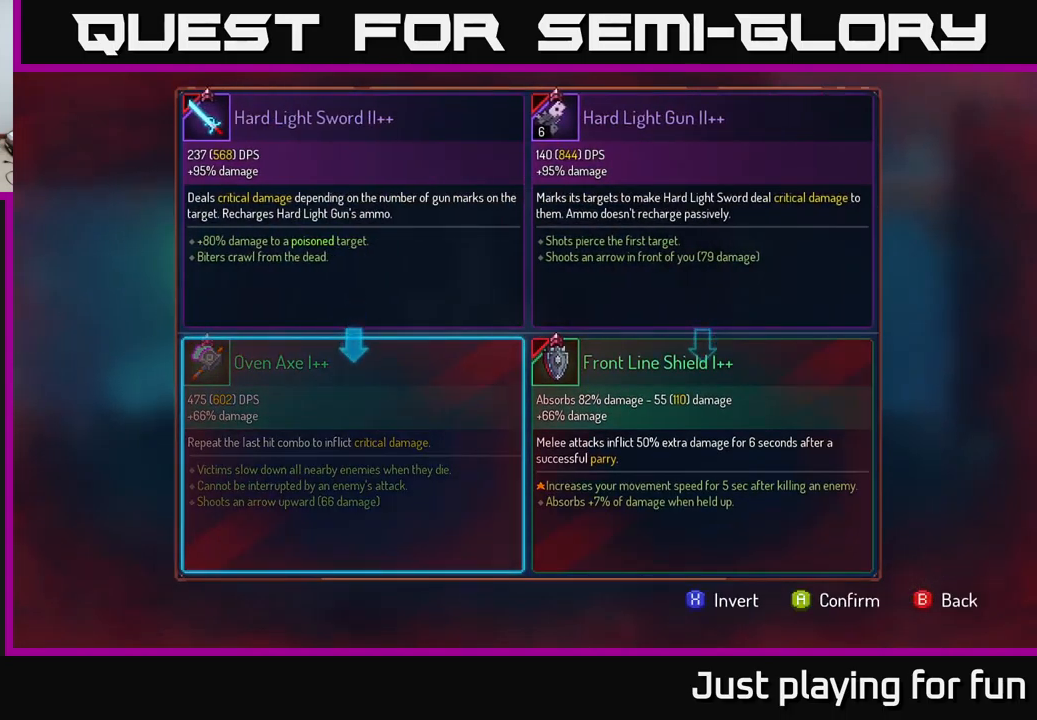
{"buttons": [], "left_stick": "center", "right_stick": "center", "events": []}
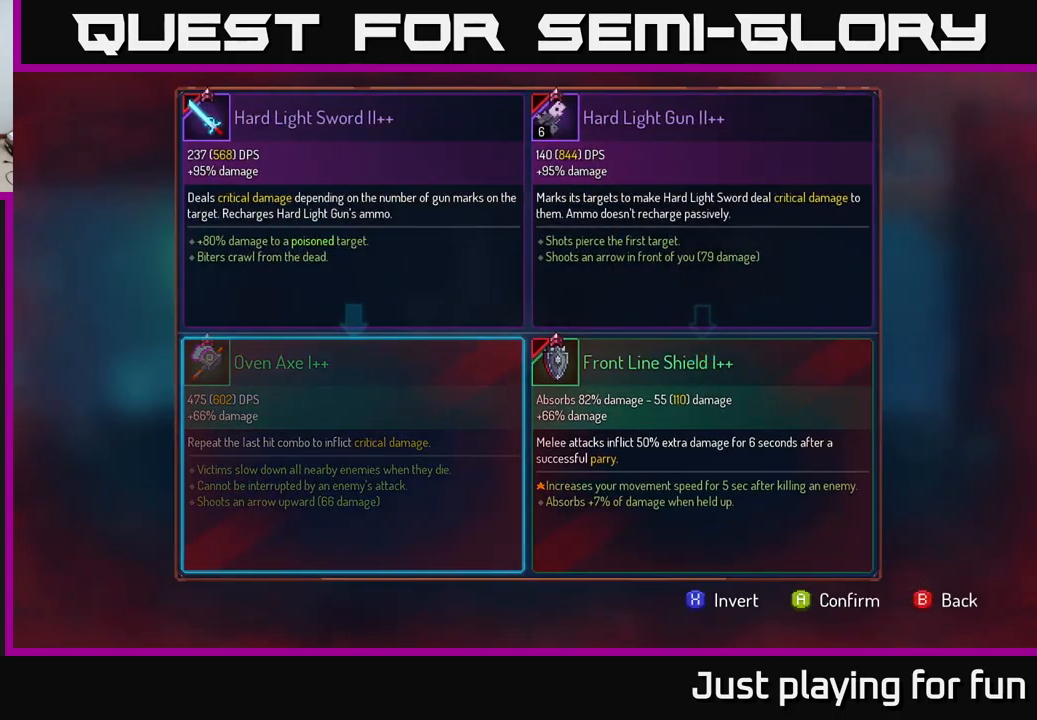
{"buttons": [], "left_stick": "center", "right_stick": "center", "events": []}
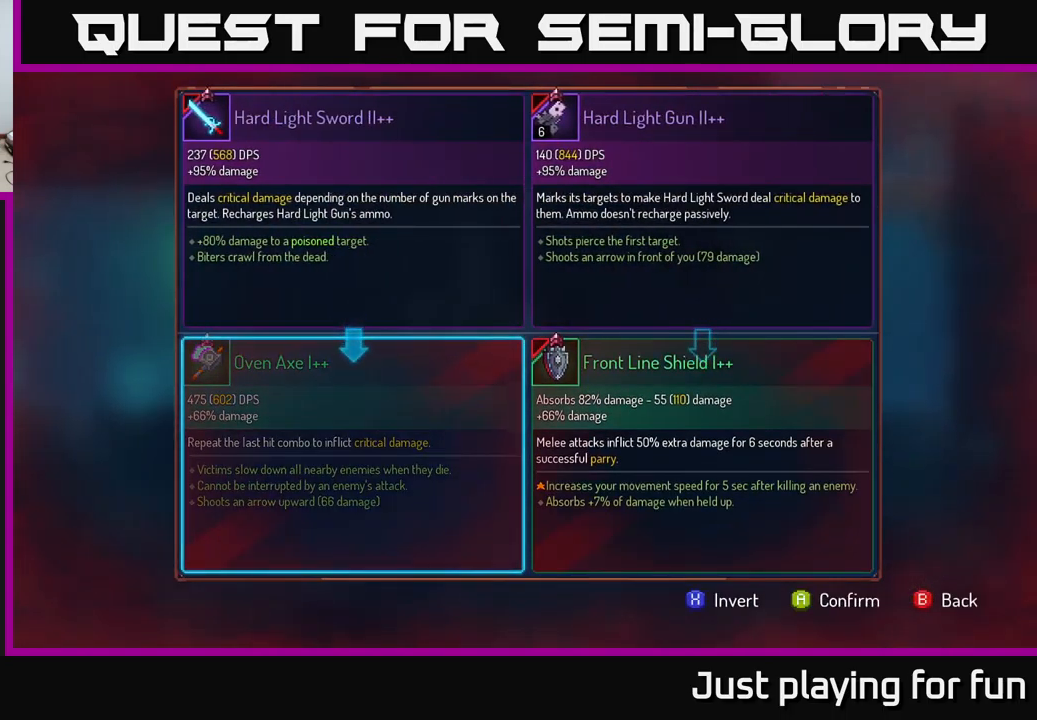
{"buttons": [], "left_stick": "center", "right_stick": "center", "events": []}
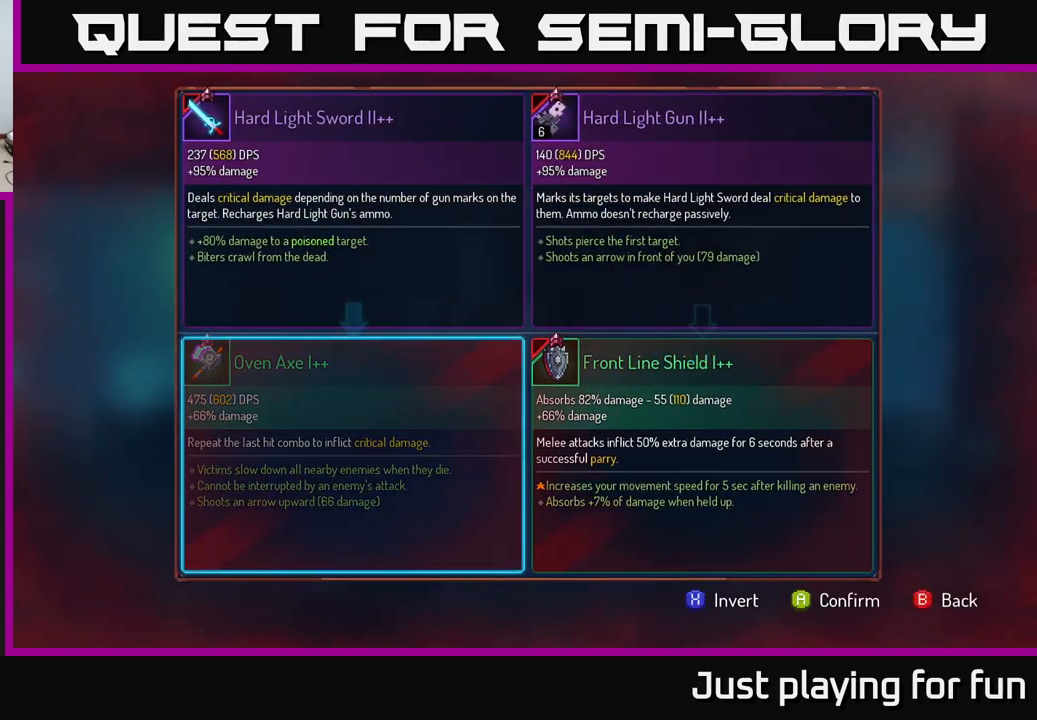
{"buttons": [], "left_stick": "center", "right_stick": "center", "events": []}
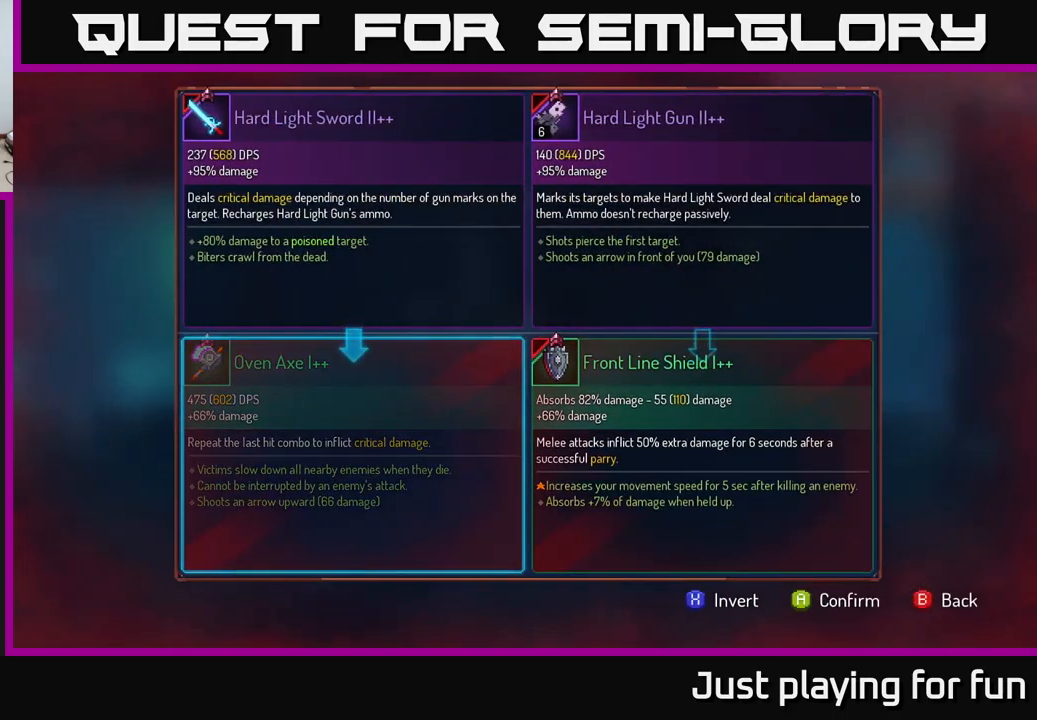
{"buttons": [], "left_stick": "center", "right_stick": "center", "events": [[417, "A", "down"], [483, "A", "up"]]}
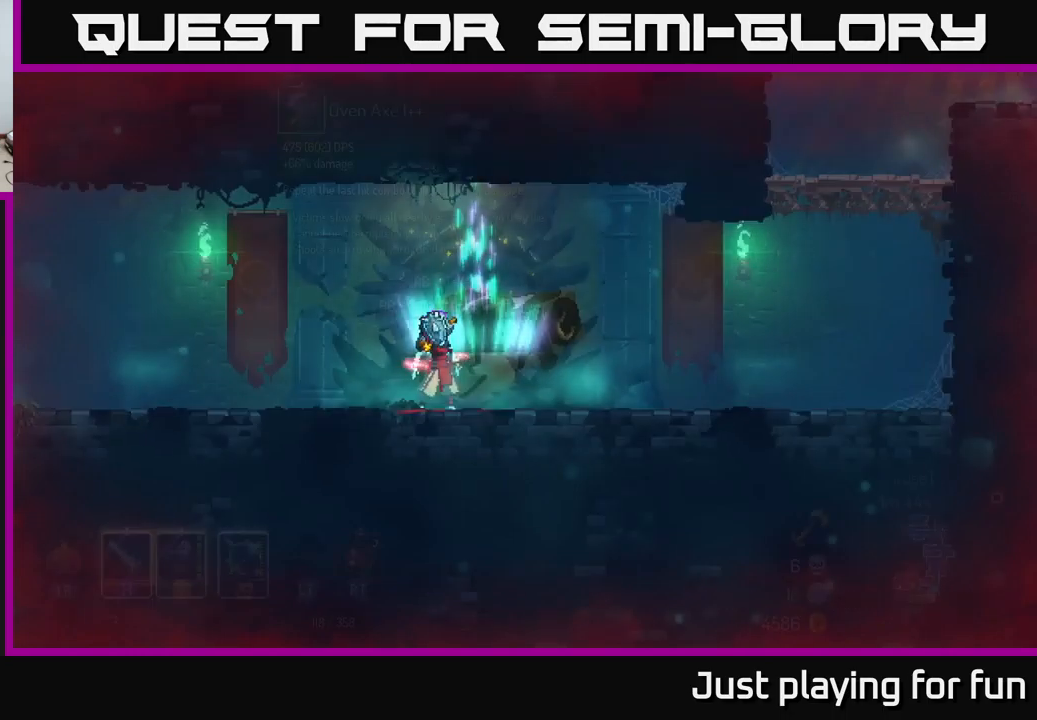
{"buttons": [], "left_stick": "center", "right_stick": "center", "events": [[284, "R1", "down"], [350, "R1", "up"]]}
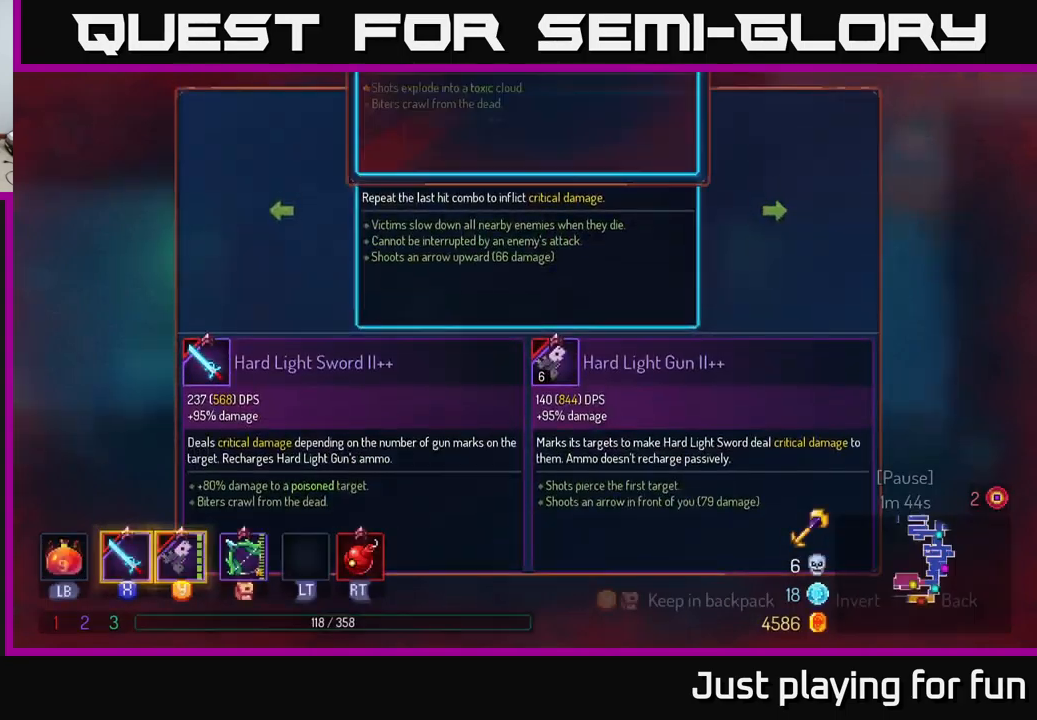
{"buttons": ["A"], "left_stick": "center", "right_stick": "center", "events": [[17, "Y", "down"], [100, "Y", "up"], [467, "A", "down"]]}
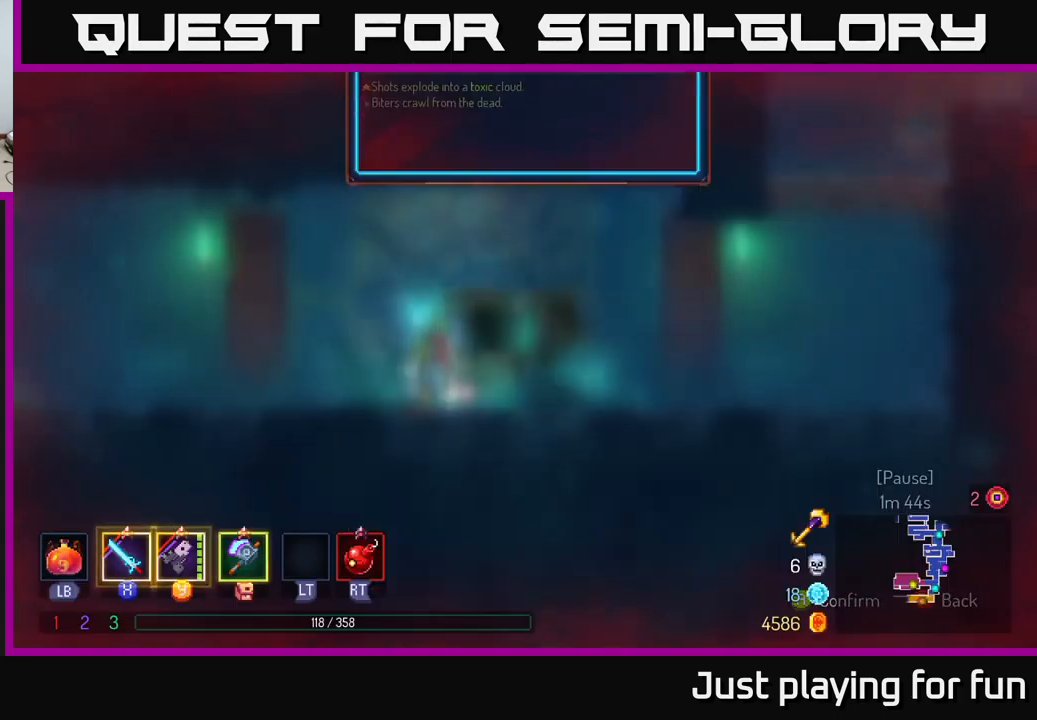
{"buttons": ["R1"], "left_stick": "center", "right_stick": "center", "events": [[17, "A", "up"], [284, "R1", "down"]]}
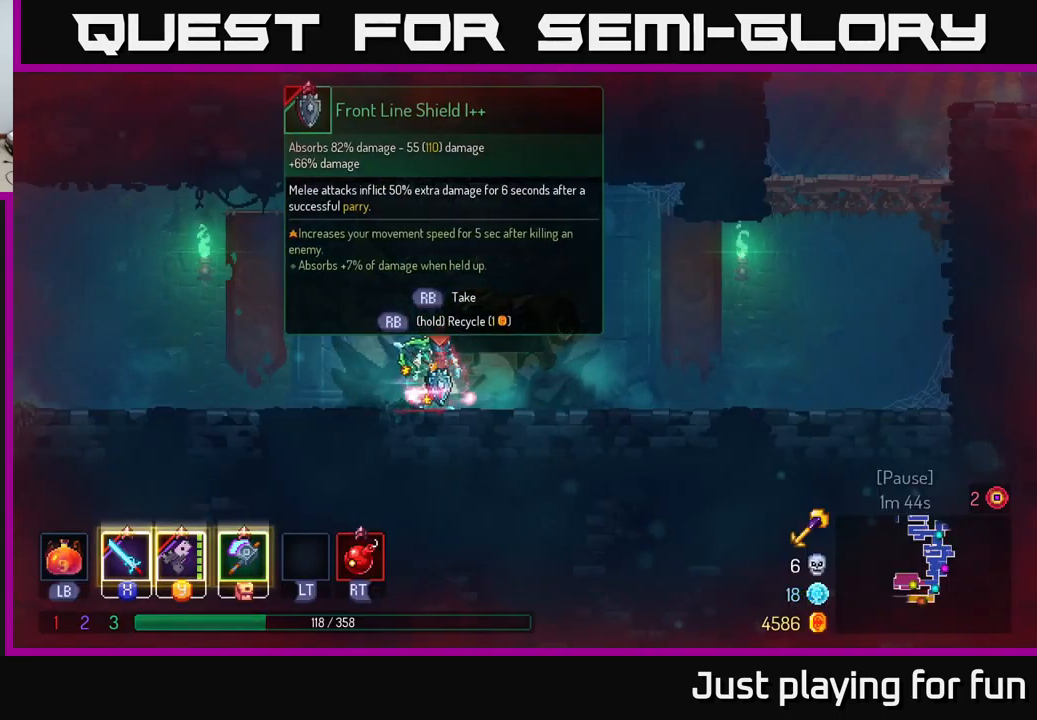
{"buttons": ["R1"], "left_stick": "center", "right_stick": "center", "events": []}
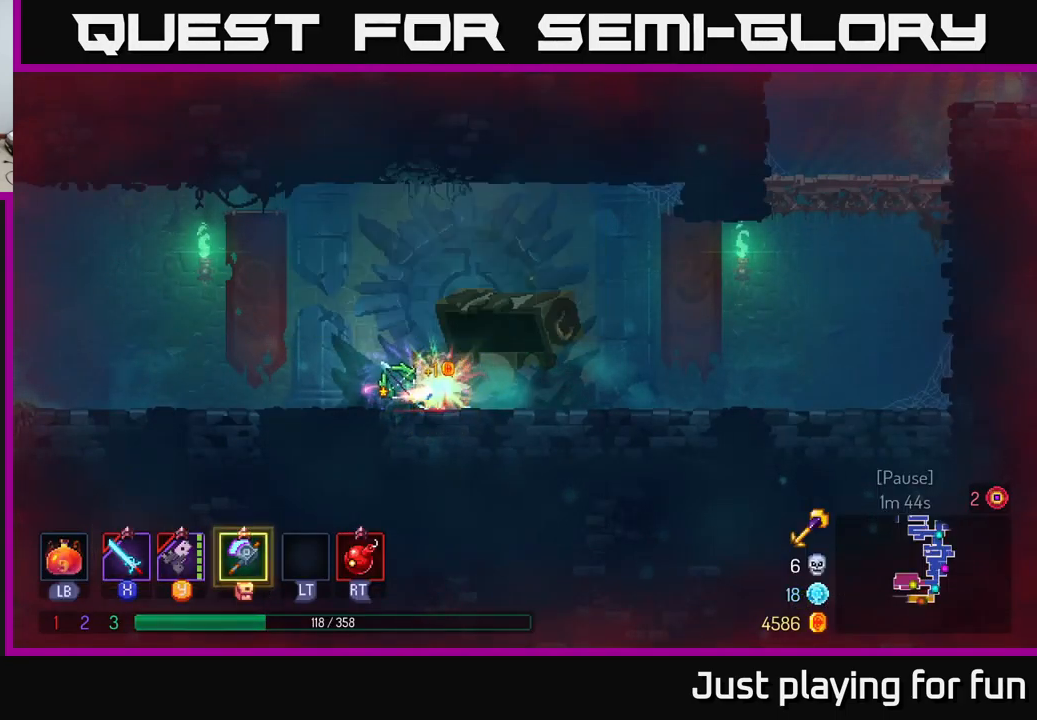
{"buttons": [], "left_stick": "center", "right_stick": "center", "events": [[250, "R1", "up"]]}
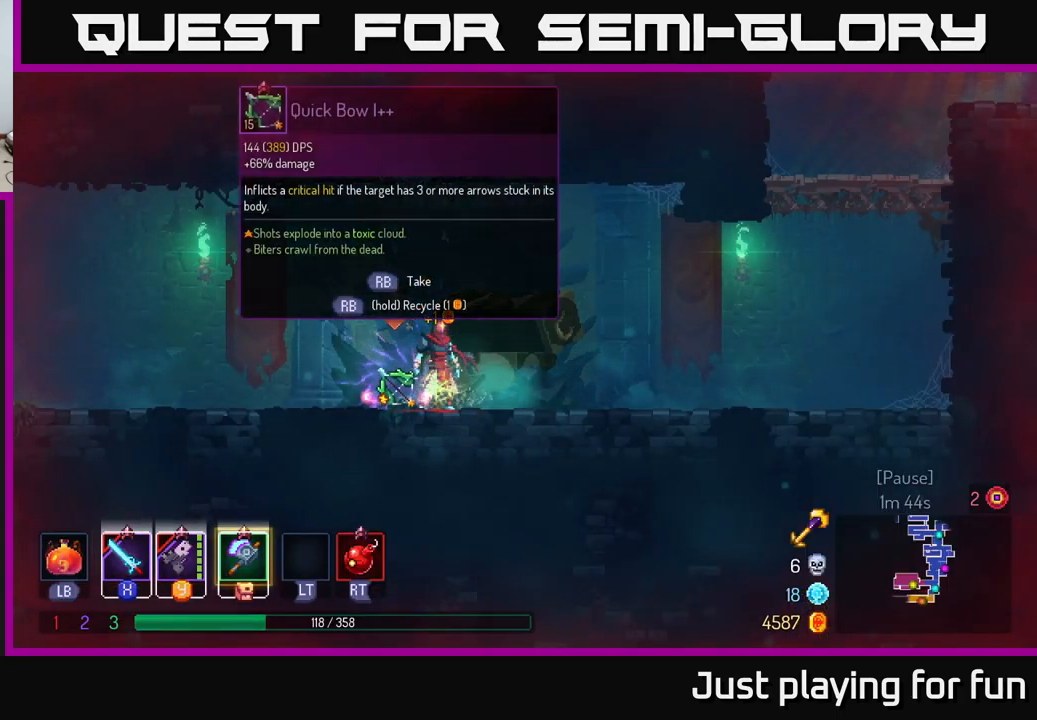
{"buttons": ["R1"], "left_stick": "center", "right_stick": "center", "events": [[134, "left_stick", "left"], [234, "left_stick", "center"], [300, "R1", "down"]]}
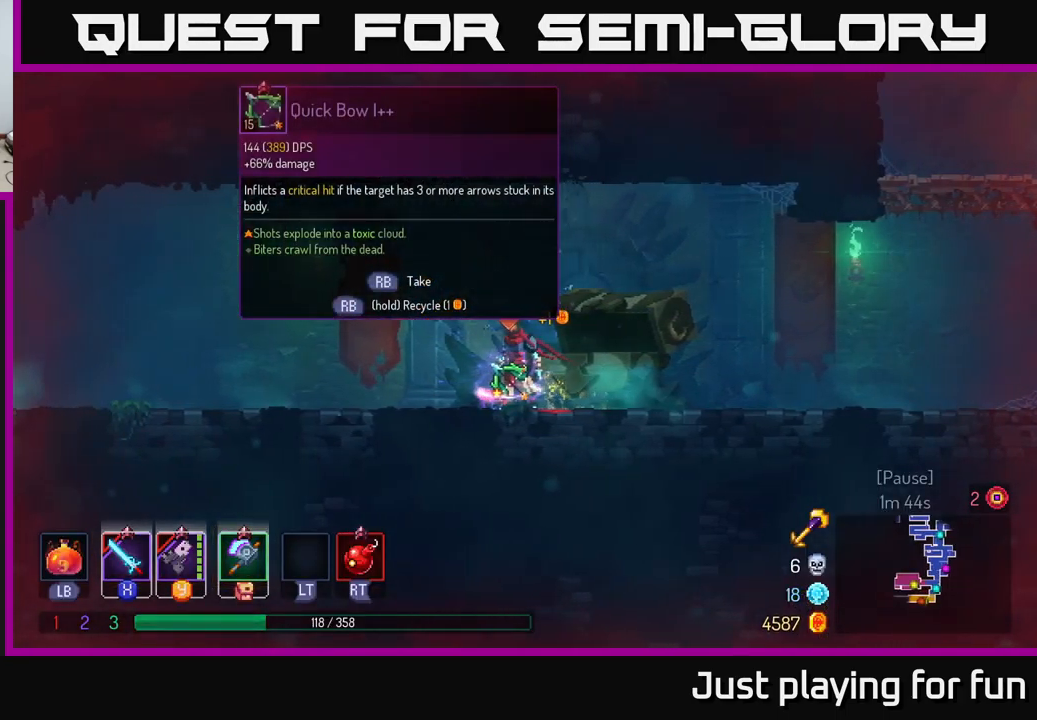
{"buttons": [], "left_stick": "center", "right_stick": "center", "events": [[284, "R1", "up"]]}
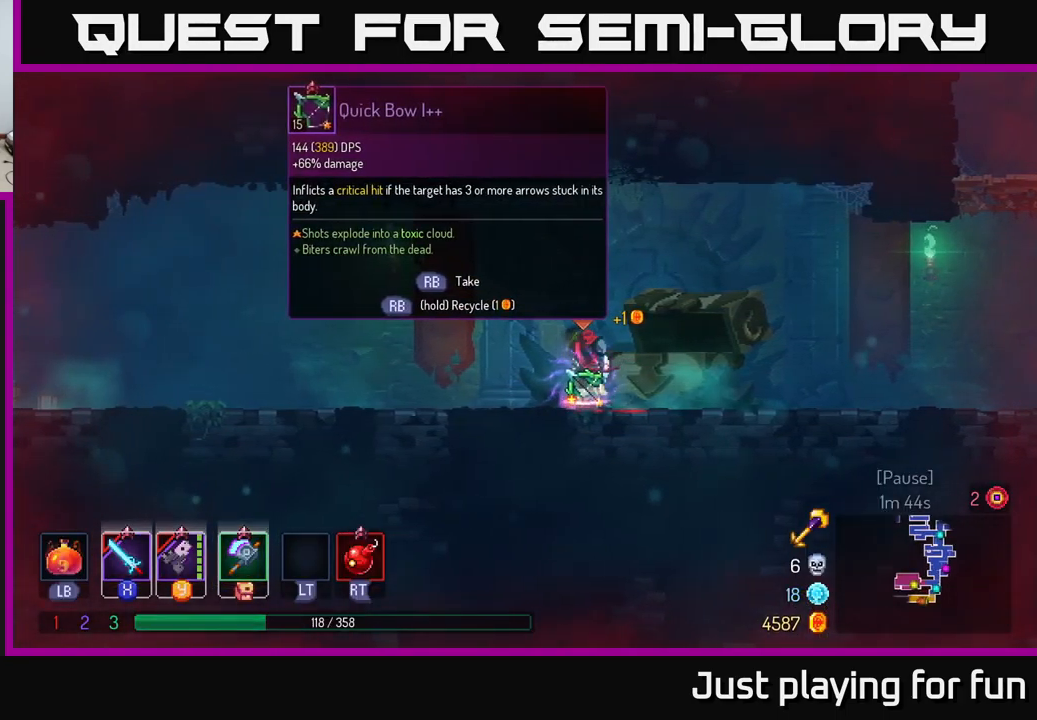
{"buttons": [], "left_stick": "right", "right_stick": "center", "events": [[500, "left_stick", "right"]]}
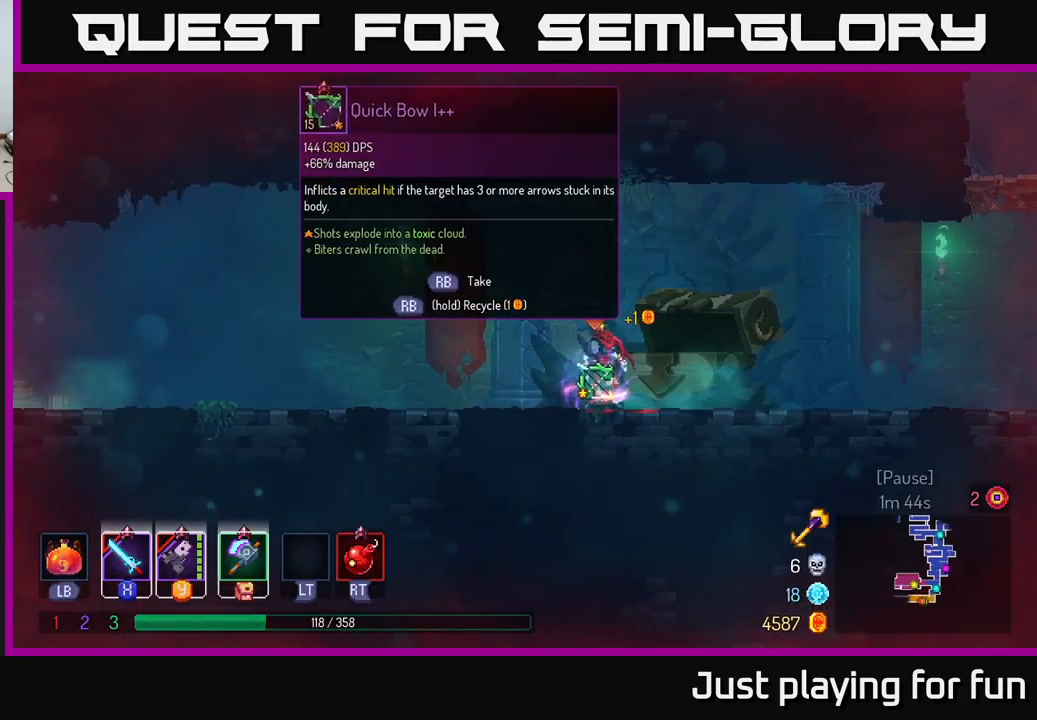
{"buttons": [], "left_stick": "center", "right_stick": "center", "events": [[217, "left_stick", "center"], [267, "left_stick", "left"], [417, "left_stick", "center"]]}
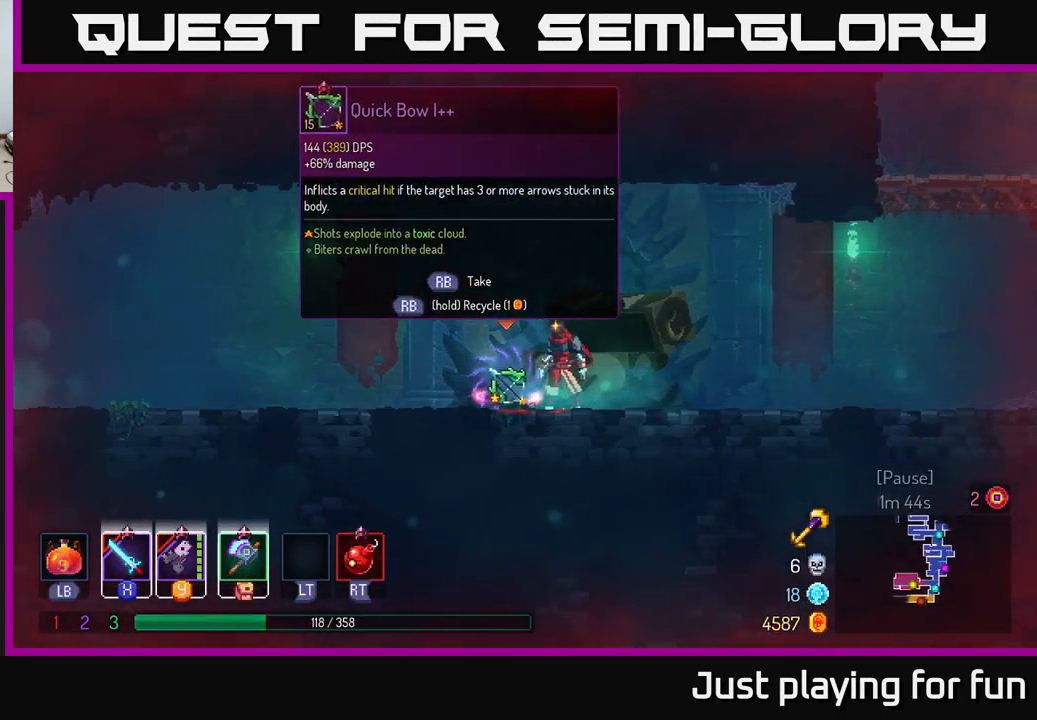
{"buttons": [], "left_stick": "center", "right_stick": "center", "events": []}
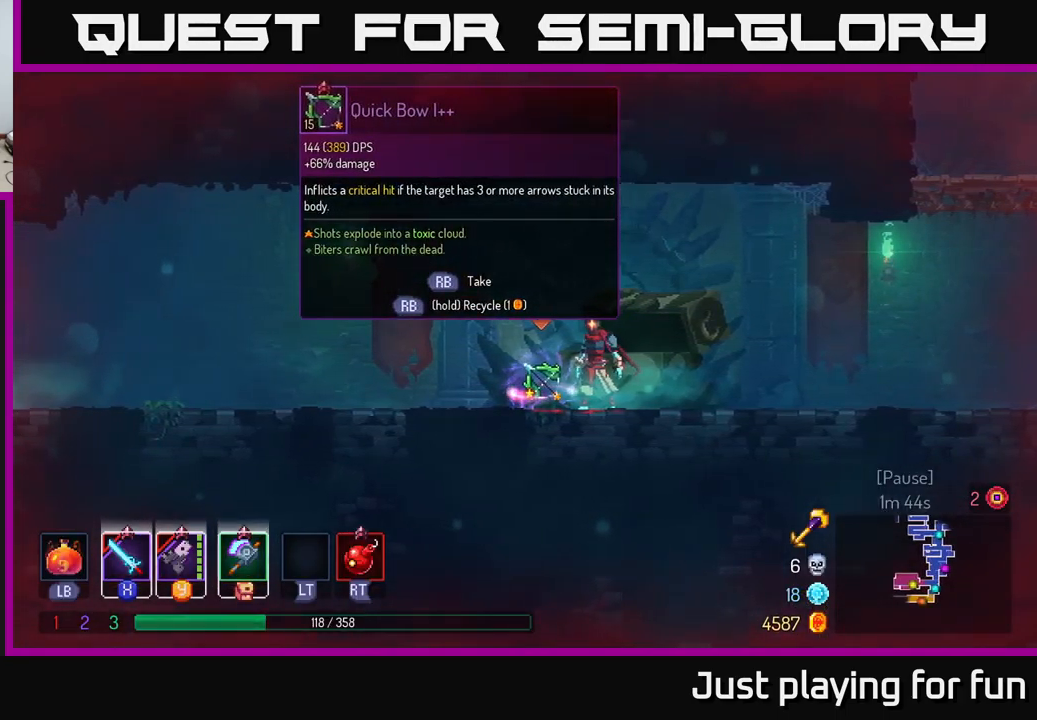
{"buttons": ["R1"], "left_stick": "center", "right_stick": "center", "events": [[417, "R1", "down"]]}
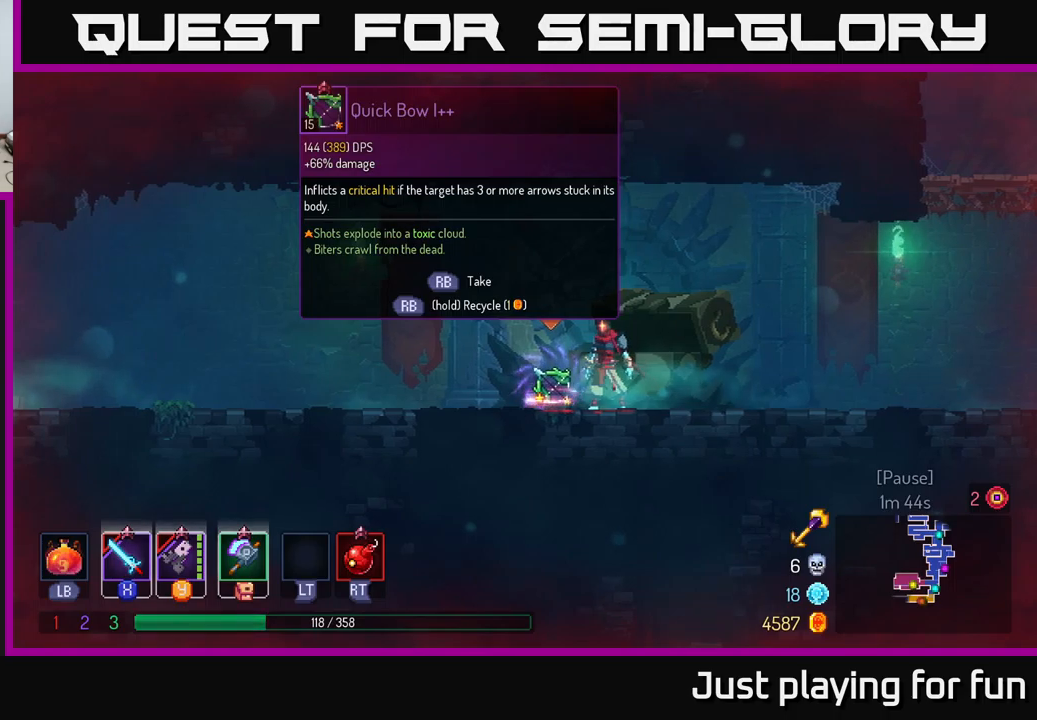
{"buttons": ["R1"], "left_stick": "center", "right_stick": "center", "events": []}
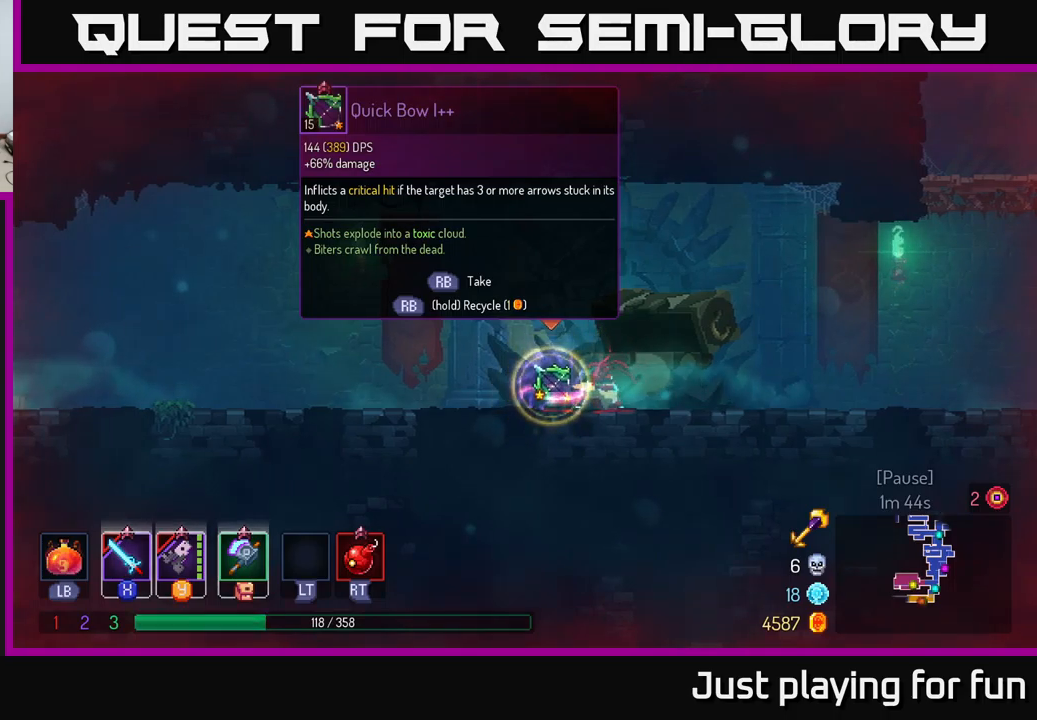
{"buttons": [], "left_stick": "left", "right_stick": "center", "events": [[350, "R1", "up"], [400, "left_stick", "left"]]}
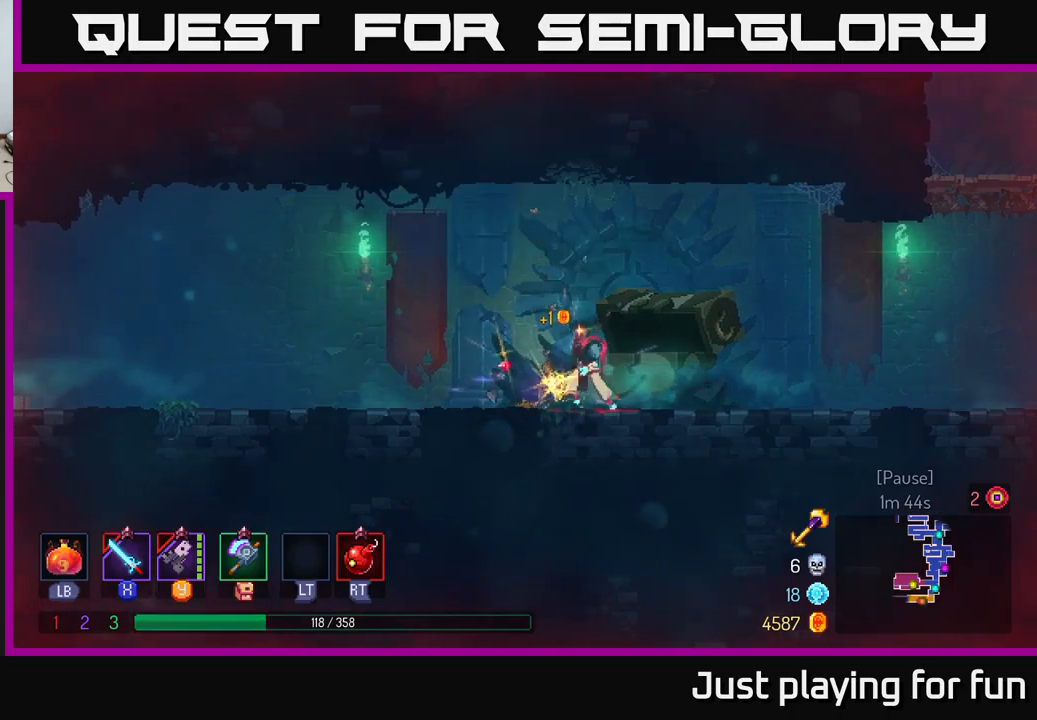
{"buttons": [], "left_stick": "center", "right_stick": "center", "events": [[133, "left_stick", "center"], [300, "left_stick", "left"], [483, "left_stick", "center"]]}
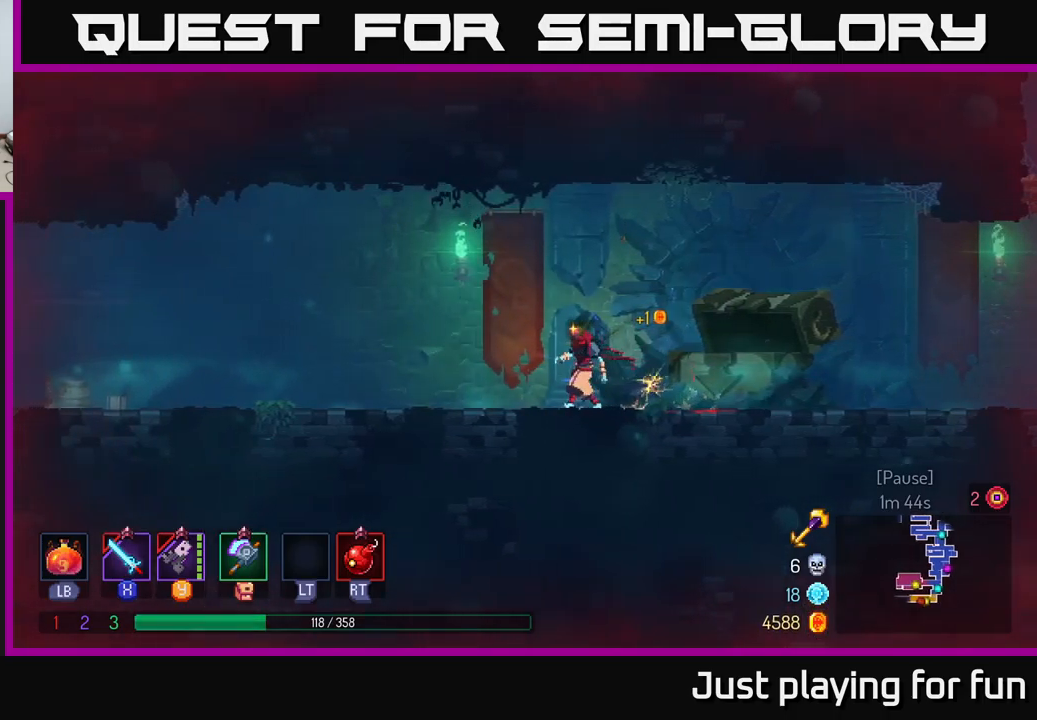
{"buttons": ["START"], "left_stick": "center", "right_stick": "center", "events": [[50, "left_stick", "right"], [317, "left_stick", "center"], [400, "START", "down"]]}
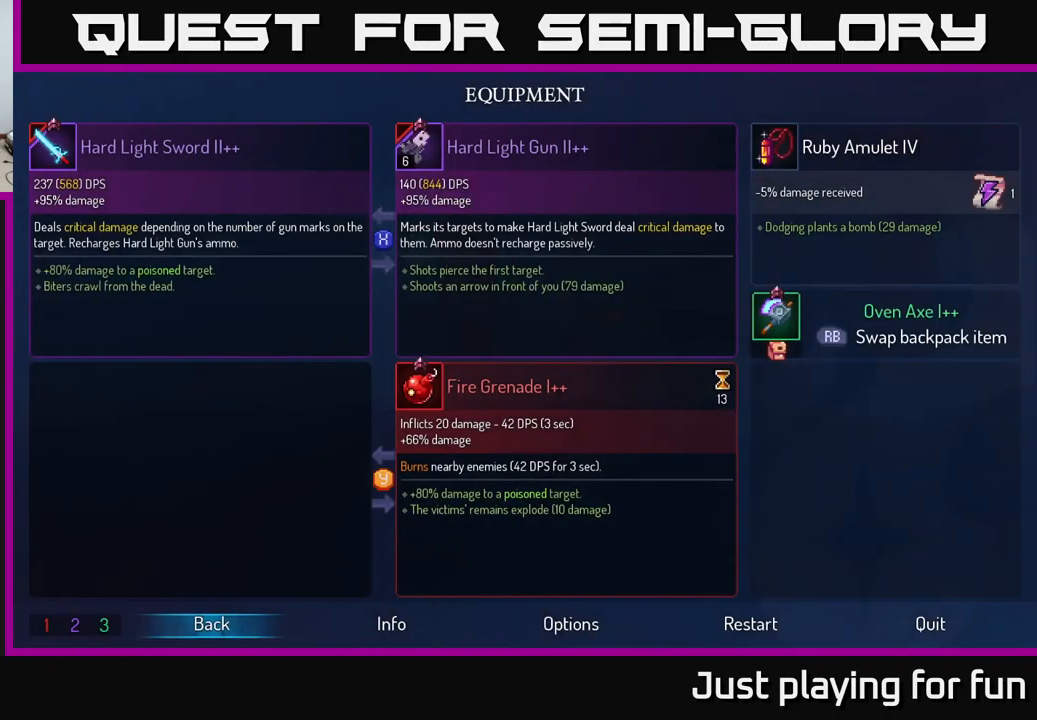
{"buttons": [], "left_stick": "center", "right_stick": "center", "events": [[17, "START", "up"]]}